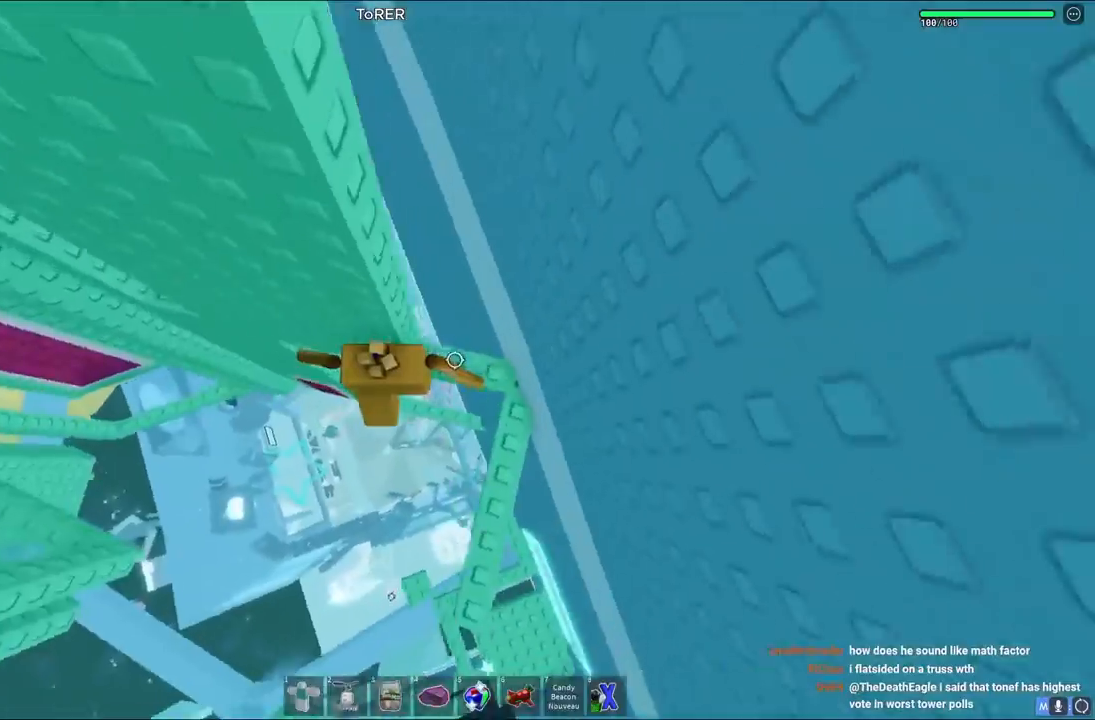
Gameplay with keyboard; each line is a JSON object with the keys held at the frame after it. "events" lists presses ("down") and releases ("up") of "a", "ctrl", "d", "e", "q", "s", "shift", "space" and "w" between this image and that frame as [ms after this image, input, new state], when the widget could be followed in between. No other keys are recorded. Mouse input is not recorded.
{"keys": [], "events": [[17, "space", "down"], [167, "space", "up"], [500, "a", "up"]]}
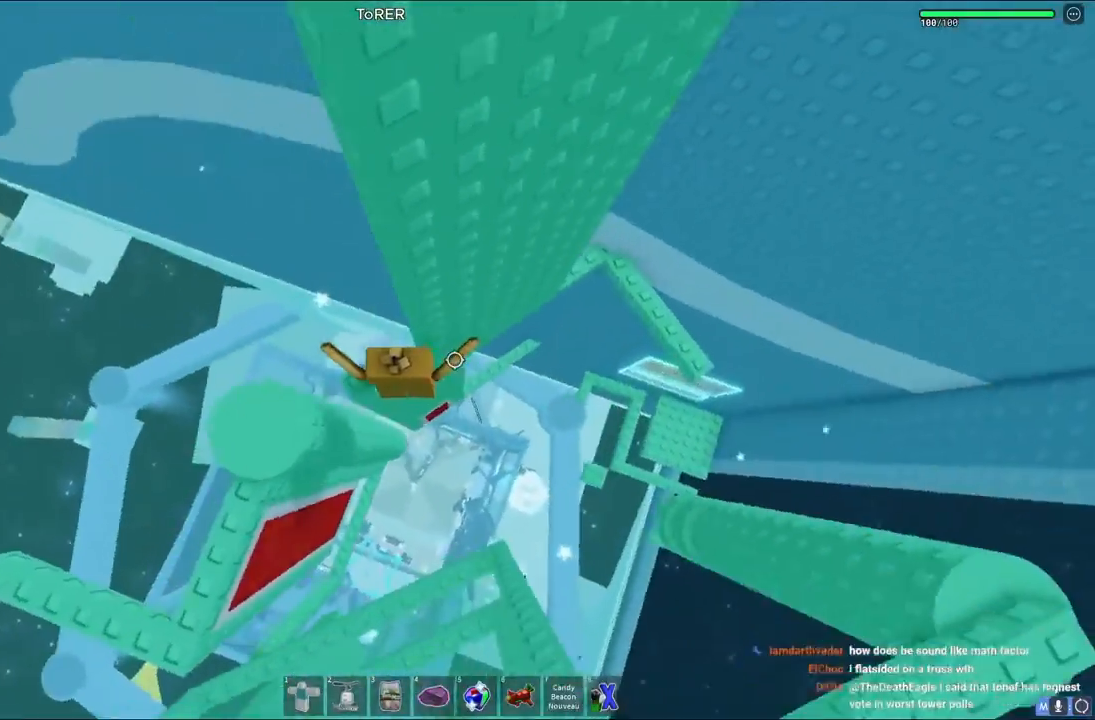
{"keys": ["a", "space"], "events": [[83, "space", "down"], [217, "space", "up"], [250, "a", "down"], [450, "space", "down"]]}
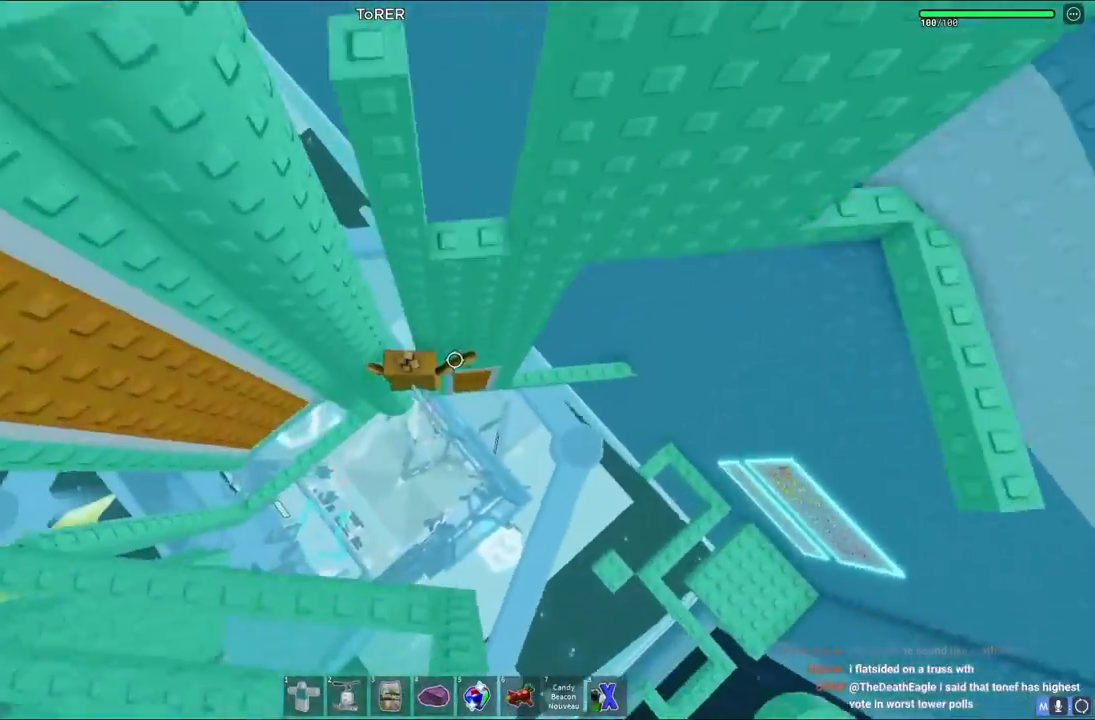
{"keys": [], "events": [[150, "a", "up"], [200, "space", "up"]]}
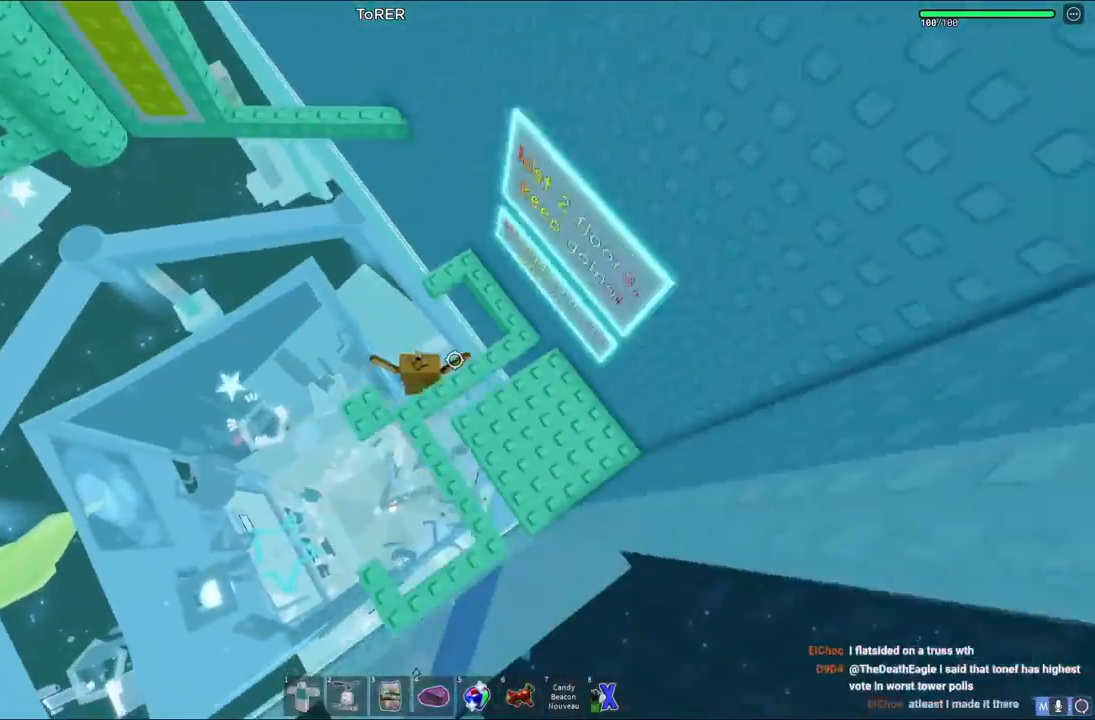
{"keys": ["w"], "events": [[400, "w", "down"]]}
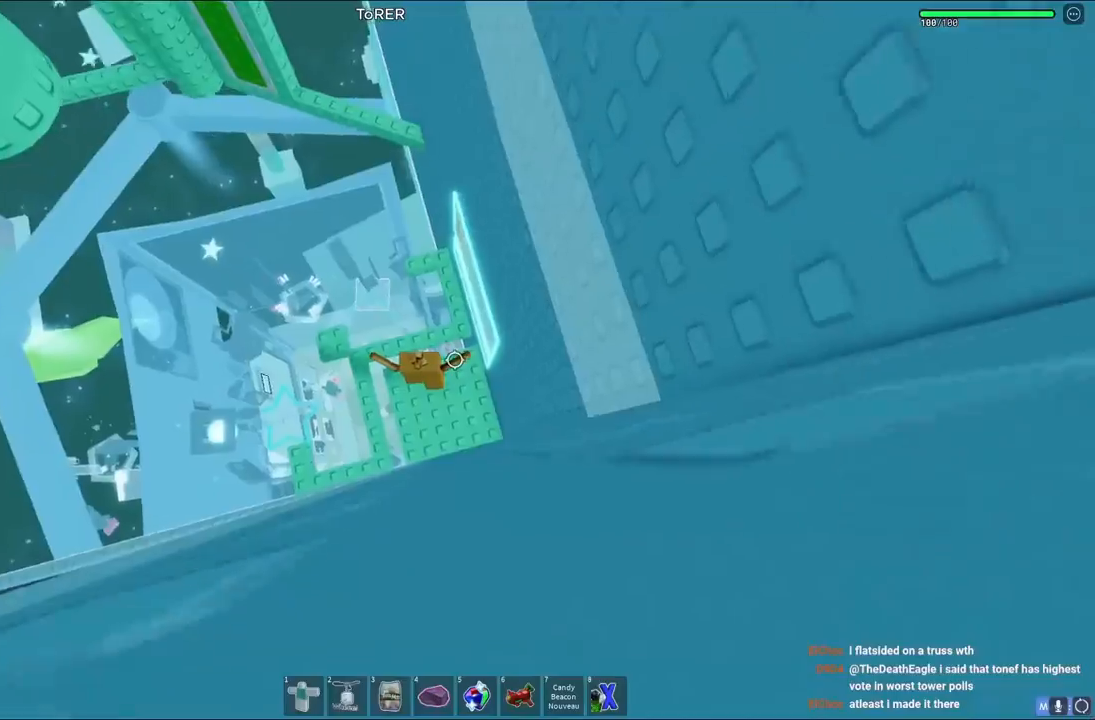
{"keys": [], "events": [[333, "space", "down"], [500, "space", "up"], [500, "w", "up"]]}
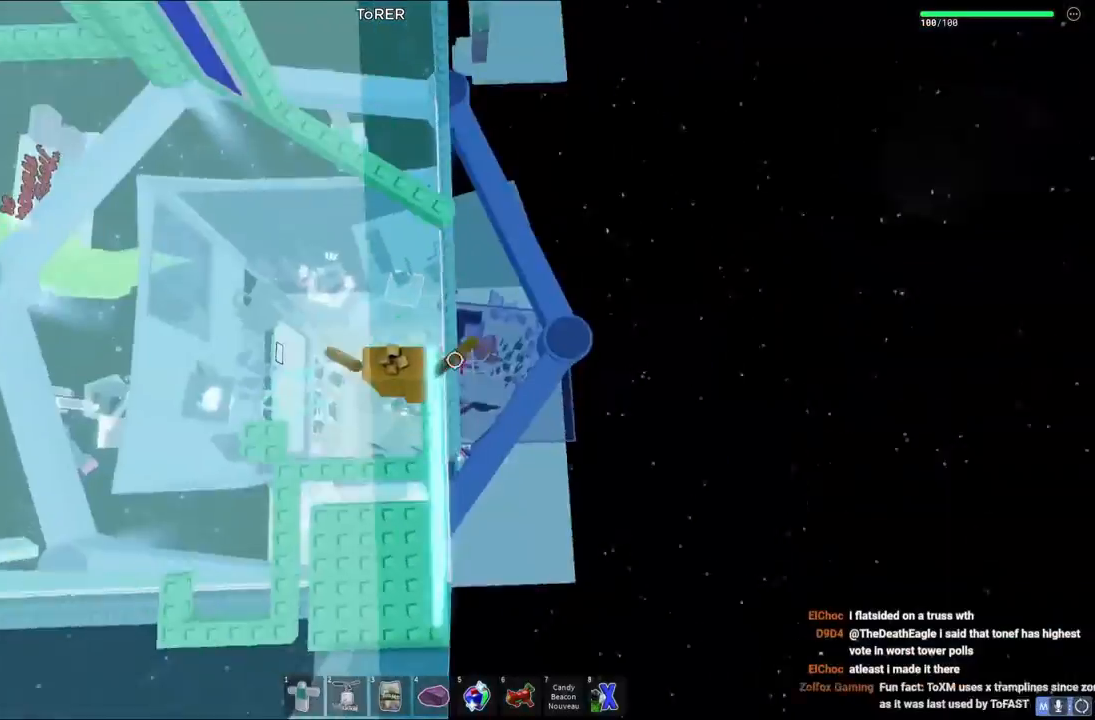
{"keys": ["space", "w"], "events": [[350, "w", "down"], [483, "space", "down"]]}
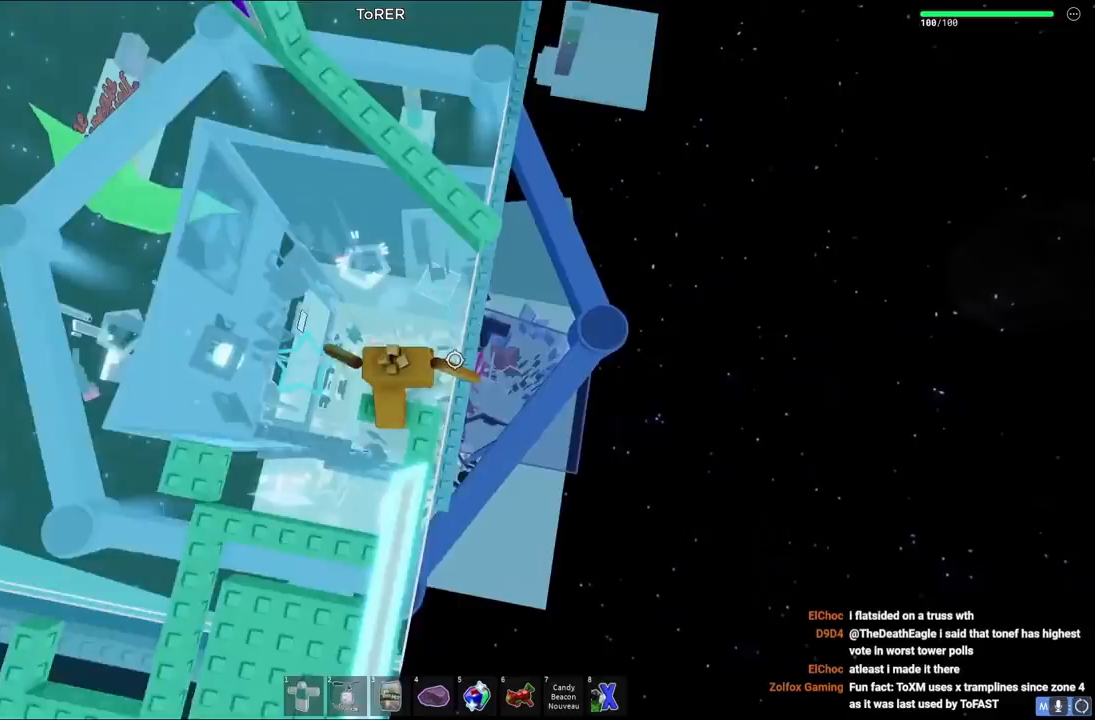
{"keys": ["space"], "events": [[150, "space", "up"], [417, "space", "down"], [500, "w", "up"]]}
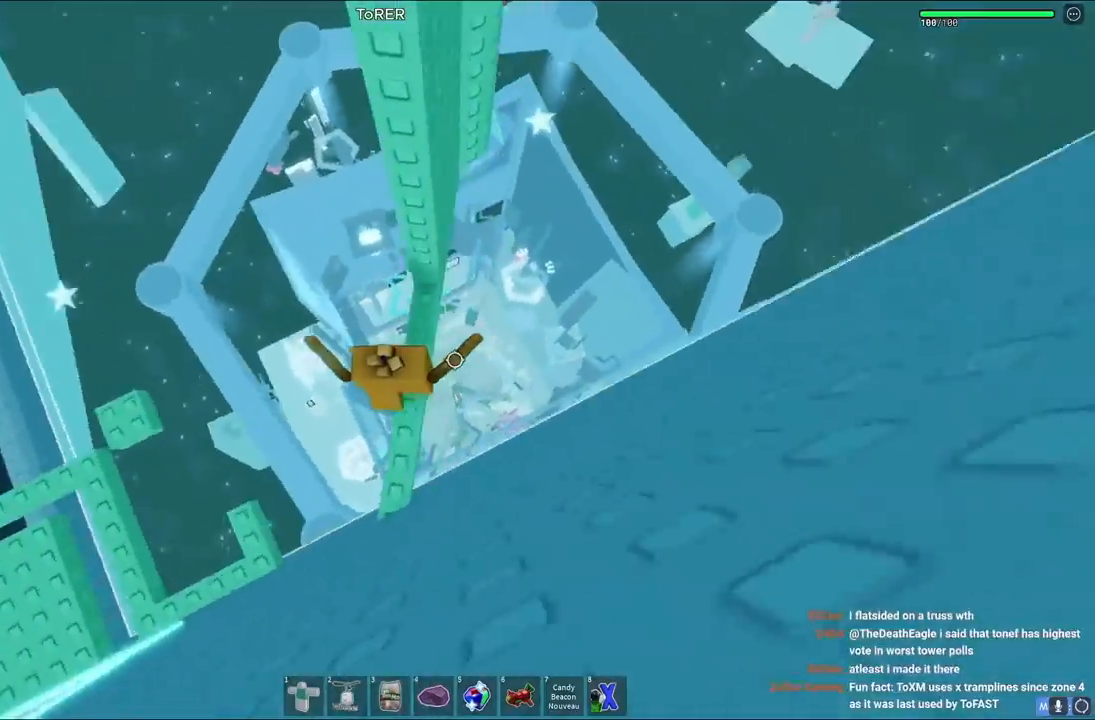
{"keys": [], "events": [[33, "space", "up"], [117, "w", "down"], [400, "w", "up"]]}
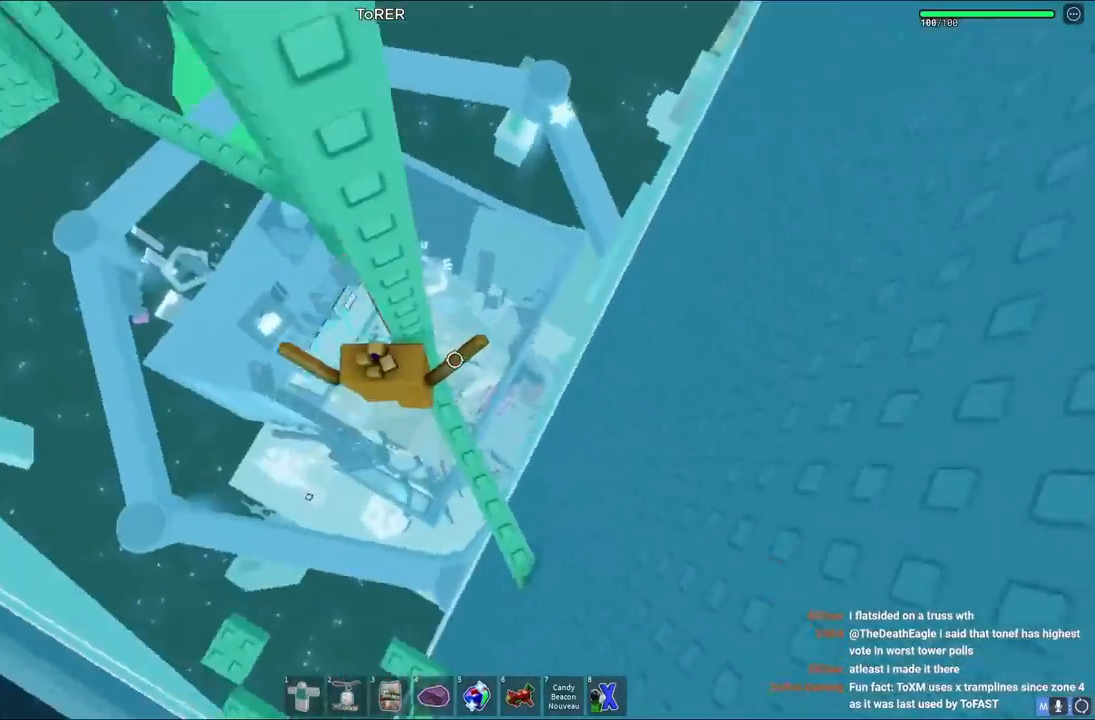
{"keys": ["a", "space"], "events": [[150, "w", "down"], [183, "w", "up"], [283, "a", "down"], [383, "space", "down"]]}
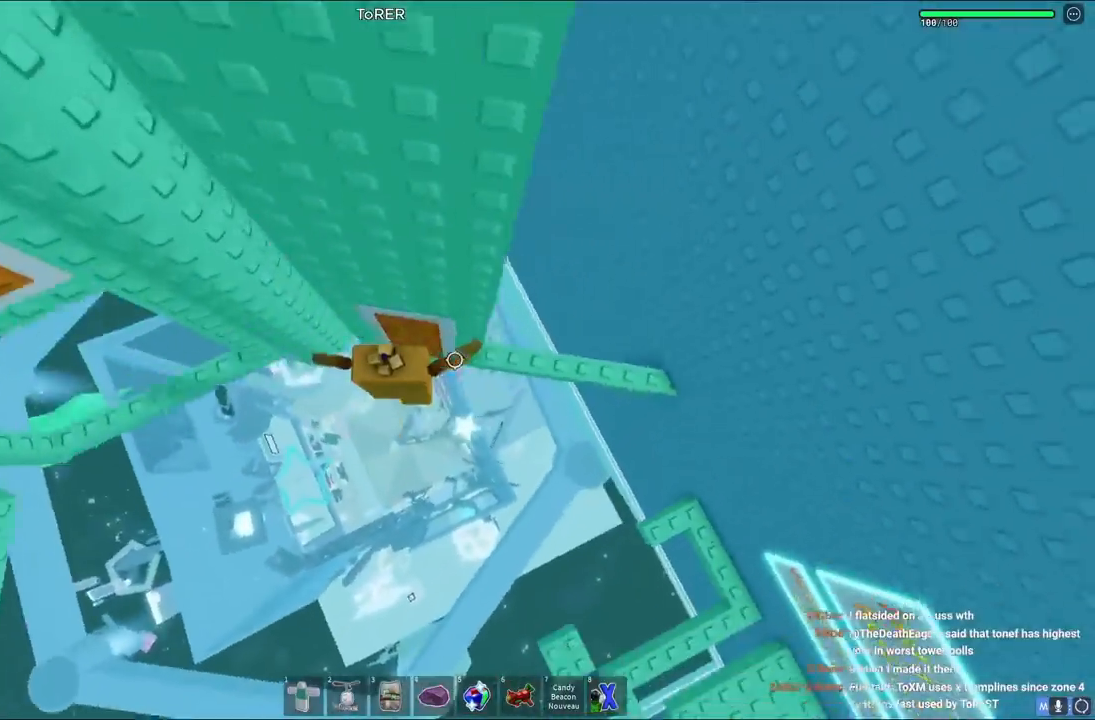
{"keys": ["a"], "events": [[50, "space", "up"]]}
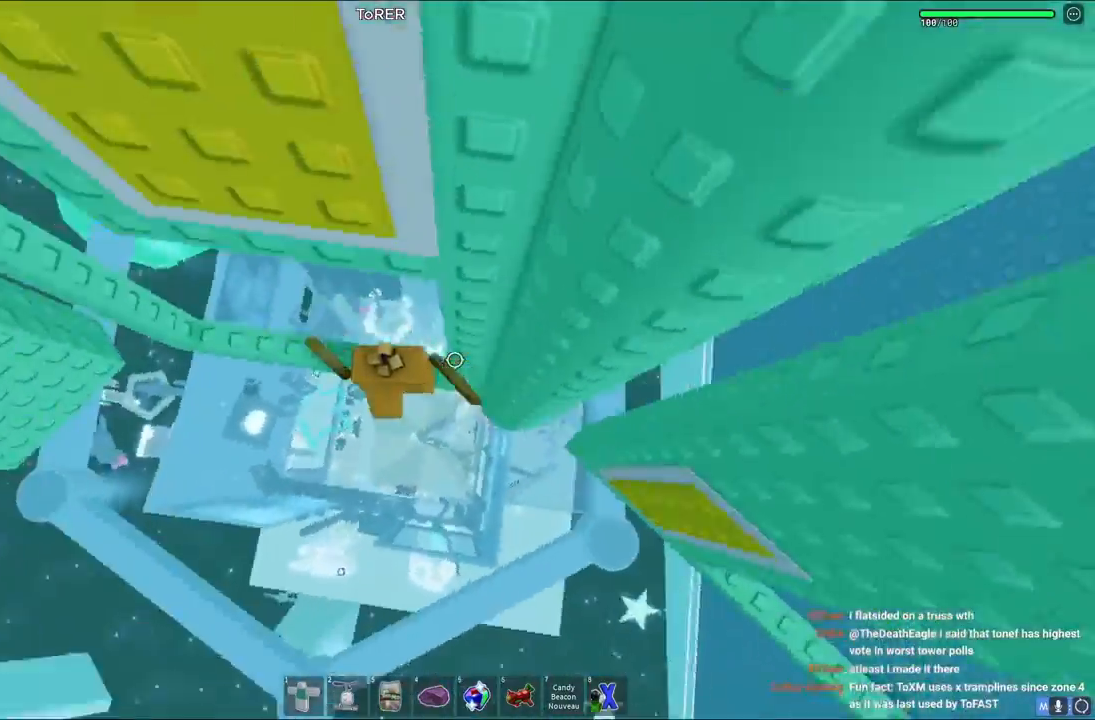
{"keys": ["w"], "events": [[17, "a", "up"], [33, "space", "down"], [167, "space", "up"], [283, "w", "down"]]}
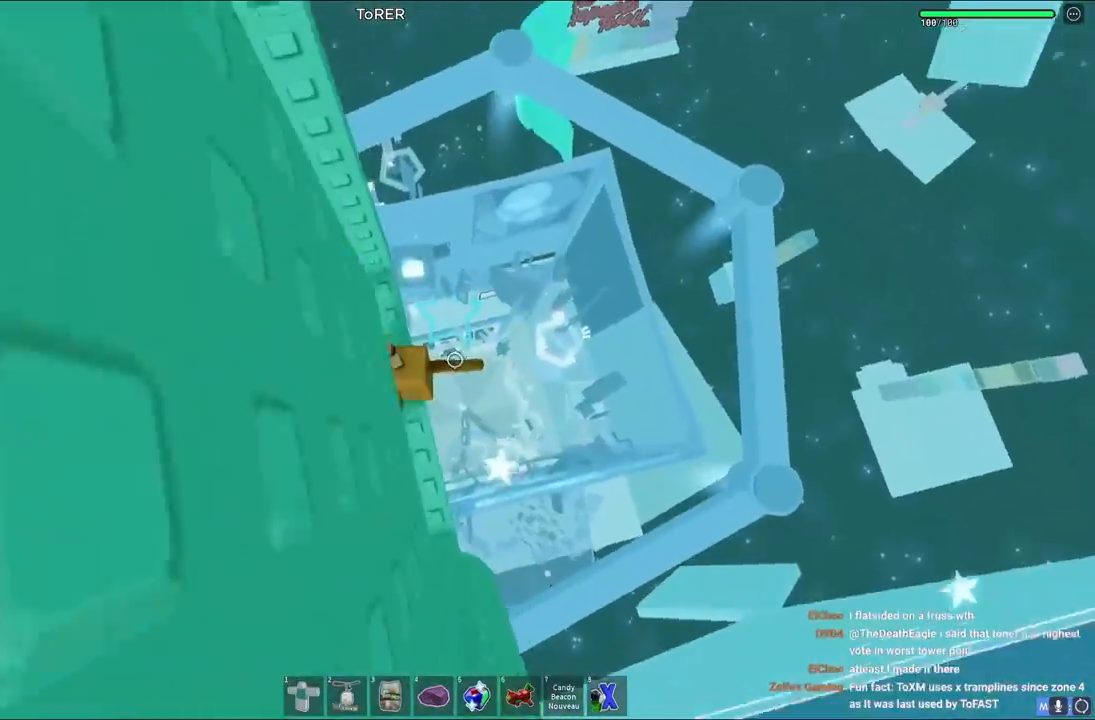
{"keys": [], "events": [[233, "w", "up"]]}
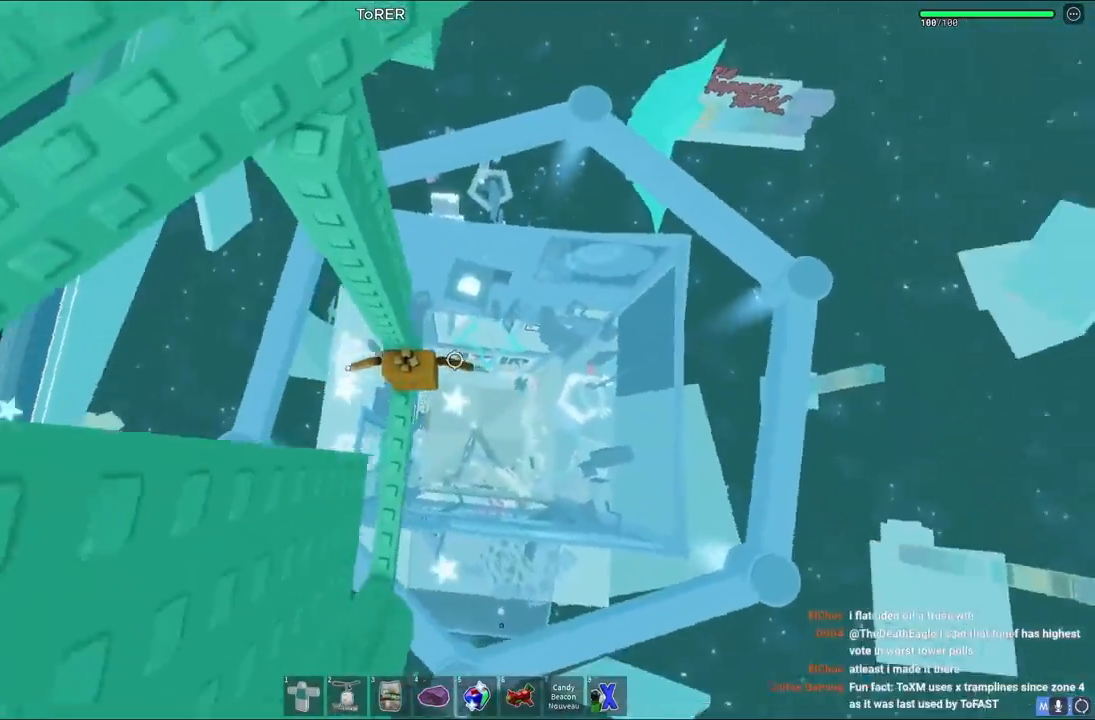
{"keys": ["a", "space"], "events": [[17, "a", "down"], [50, "w", "down"], [133, "a", "up"], [150, "w", "up"], [367, "a", "down"], [467, "space", "down"]]}
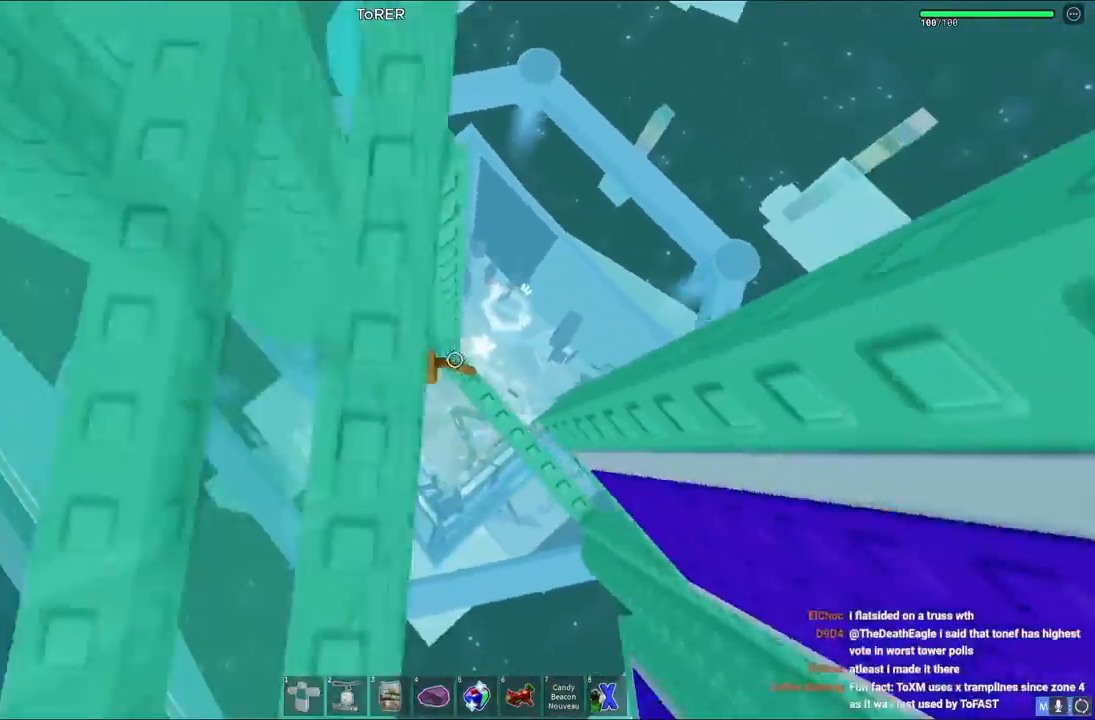
{"keys": ["a", "w"], "events": [[133, "space", "up"], [433, "w", "down"]]}
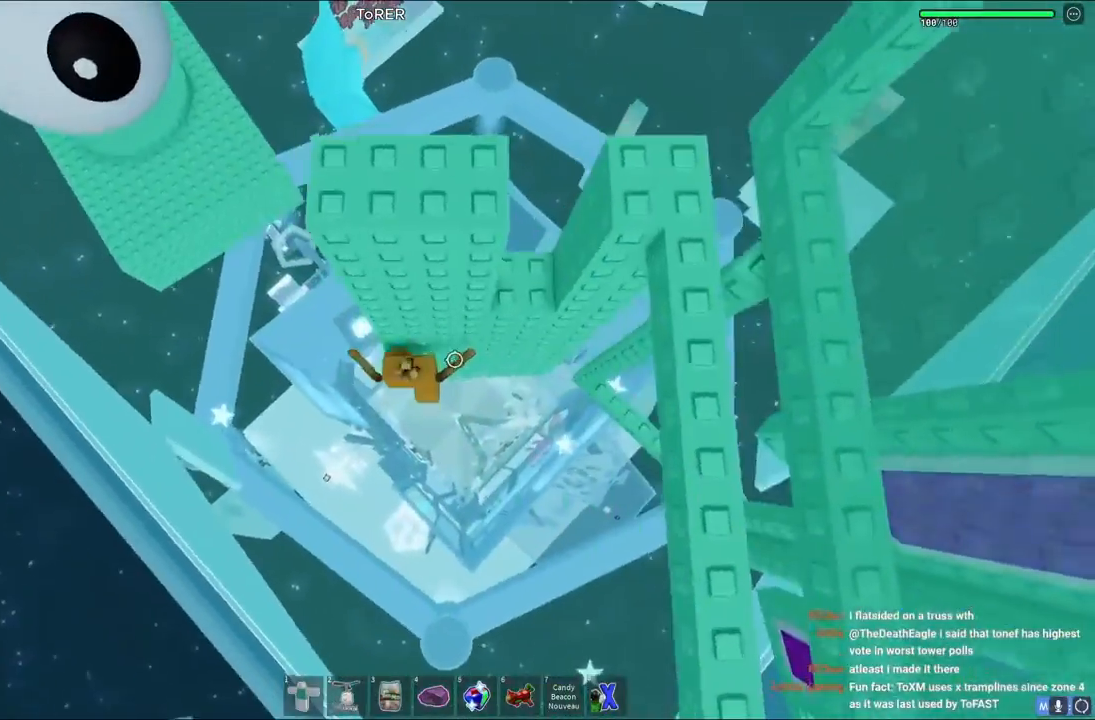
{"keys": [], "events": [[33, "a", "up"], [400, "w", "up"]]}
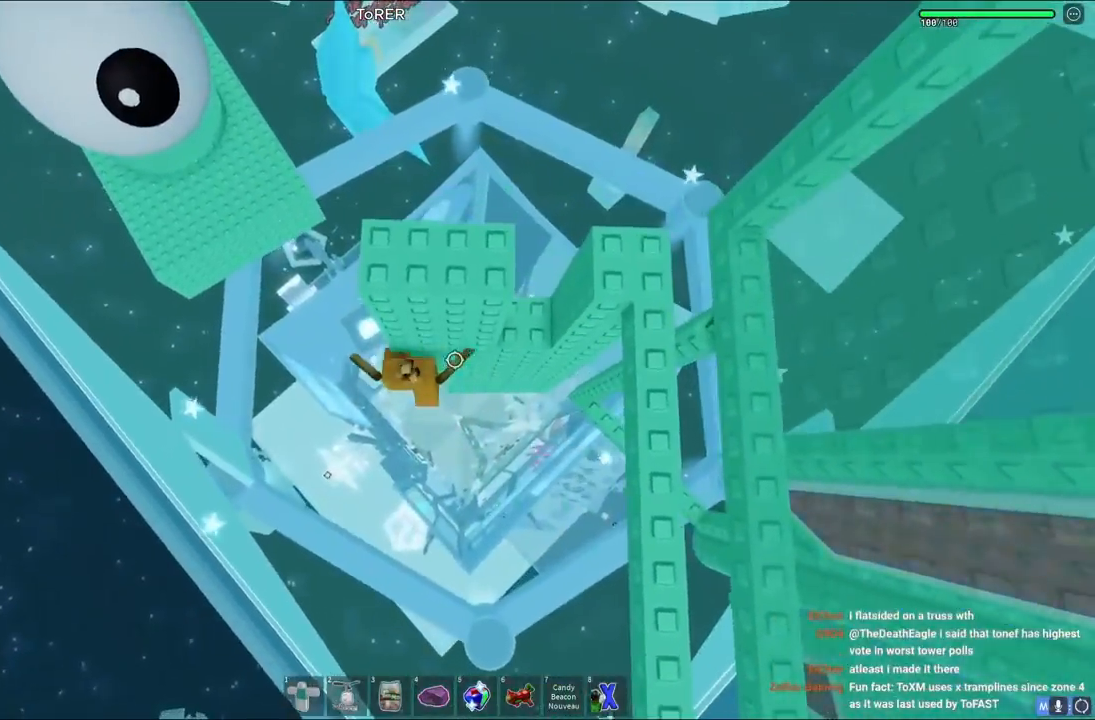
{"keys": ["a", "w"], "events": [[83, "d", "down"], [117, "w", "down"], [167, "space", "down"], [300, "d", "up"], [300, "space", "up"], [433, "a", "down"]]}
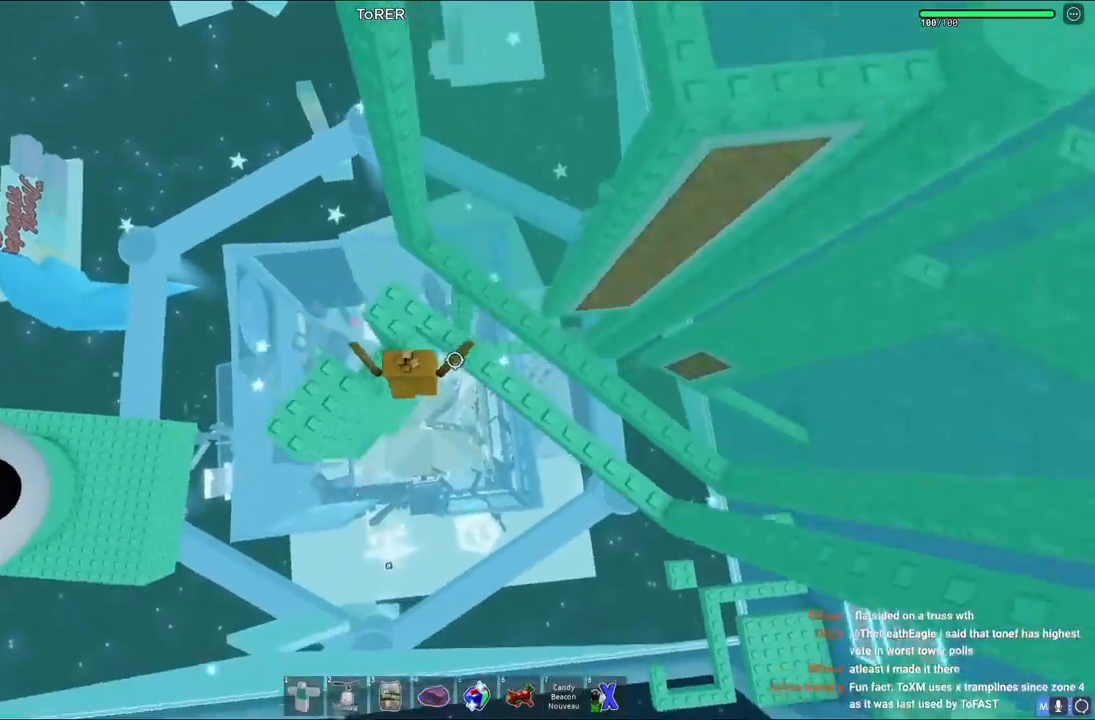
{"keys": ["w"], "events": [[83, "a", "up"], [100, "w", "up"], [183, "space", "down"], [300, "w", "down"], [317, "space", "up"]]}
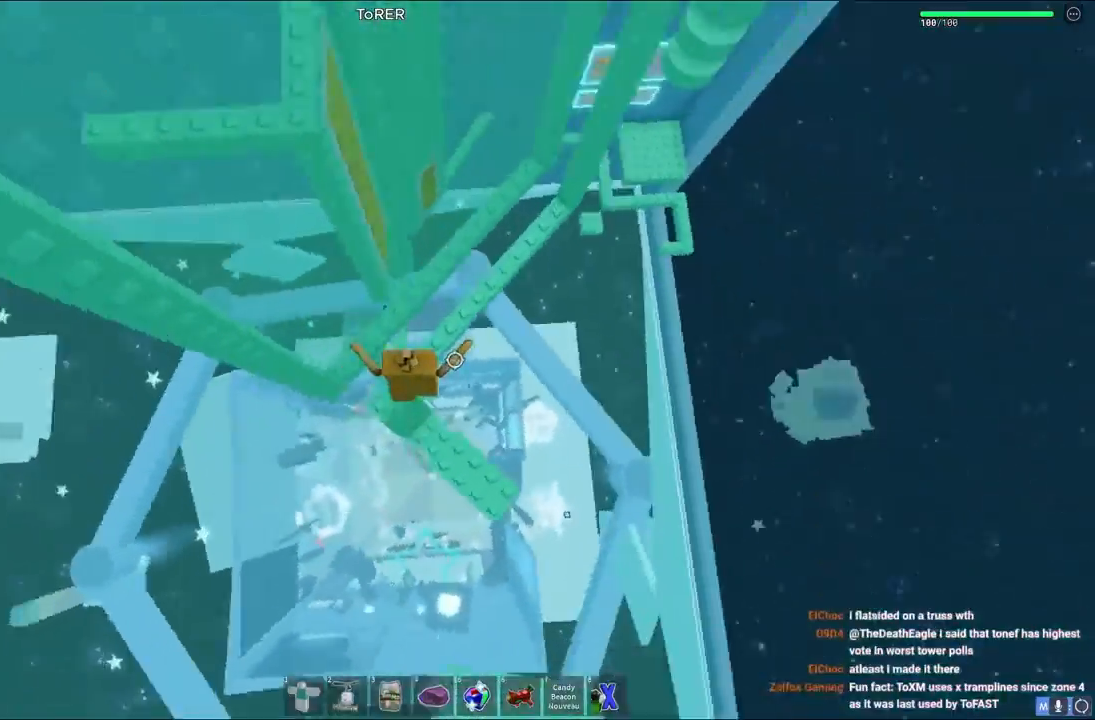
{"keys": ["w"], "events": [[67, "space", "down"], [267, "space", "up"]]}
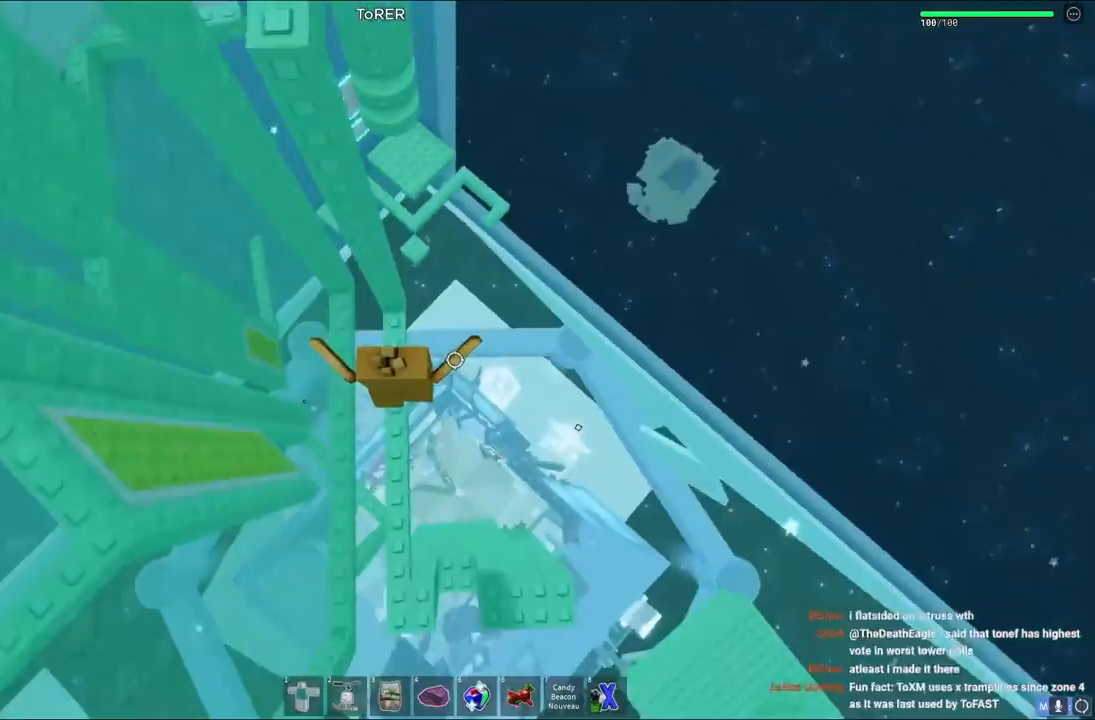
{"keys": ["d", "space", "w"], "events": [[267, "w", "up"], [317, "d", "down"], [433, "space", "down"], [433, "w", "down"]]}
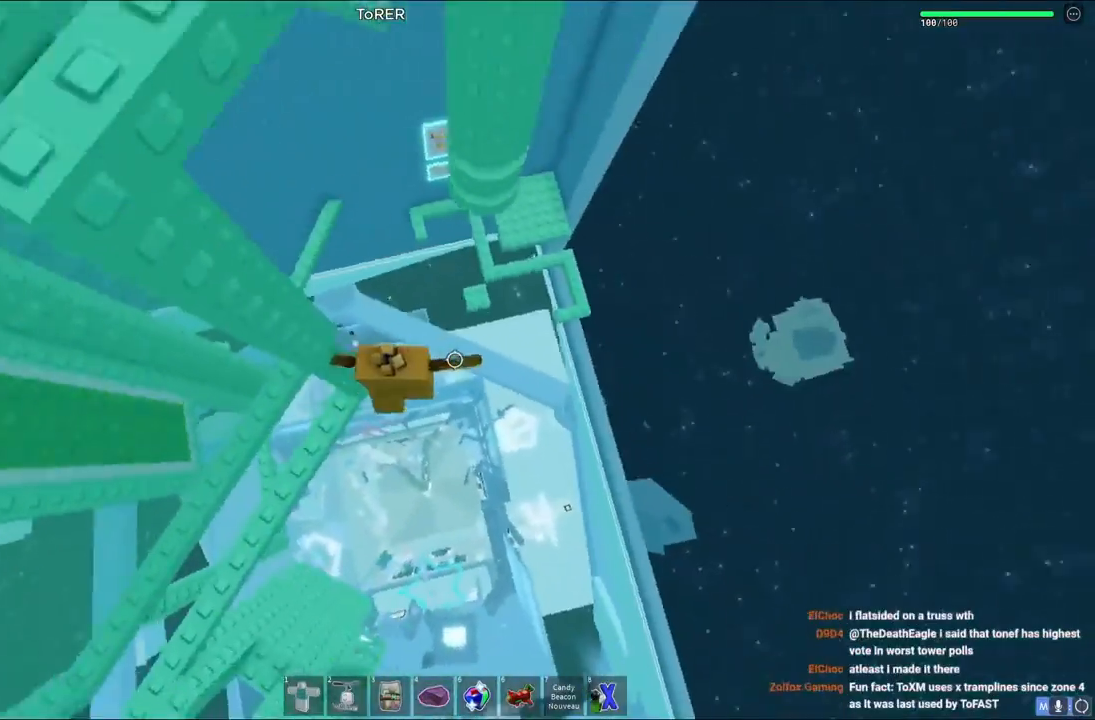
{"keys": ["w"], "events": [[17, "d", "up"], [33, "space", "up"]]}
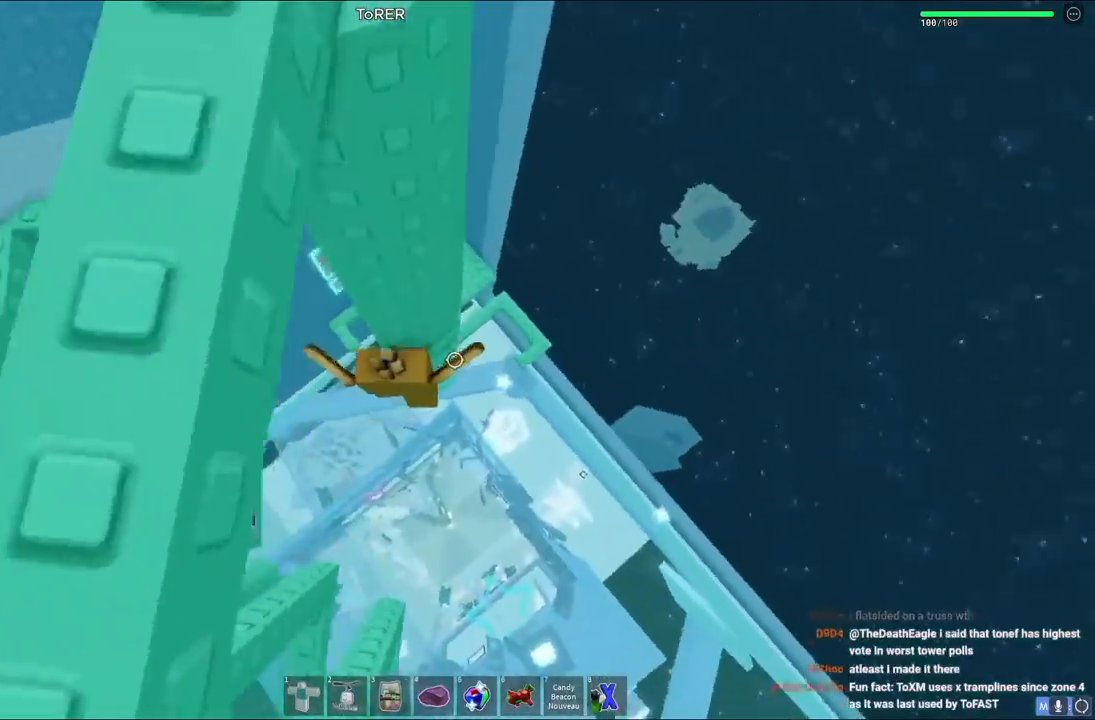
{"keys": ["space", "w"], "events": [[133, "w", "up"], [317, "a", "down"], [317, "w", "down"], [383, "space", "down"], [450, "a", "up"]]}
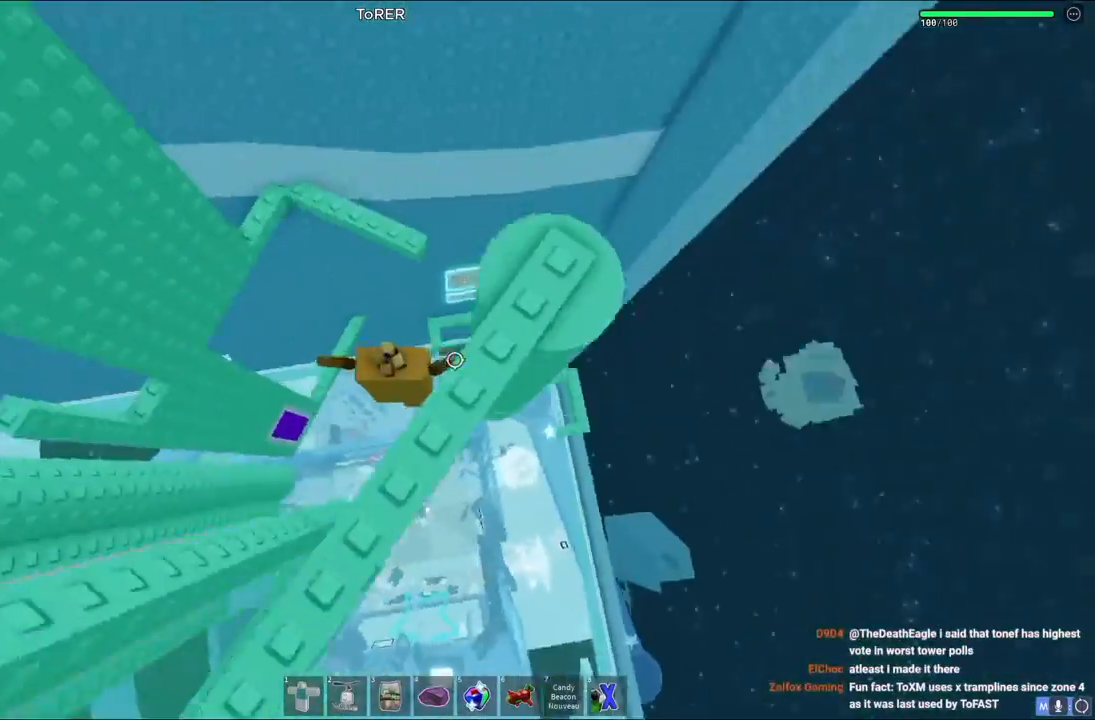
{"keys": ["w"], "events": [[17, "space", "up"]]}
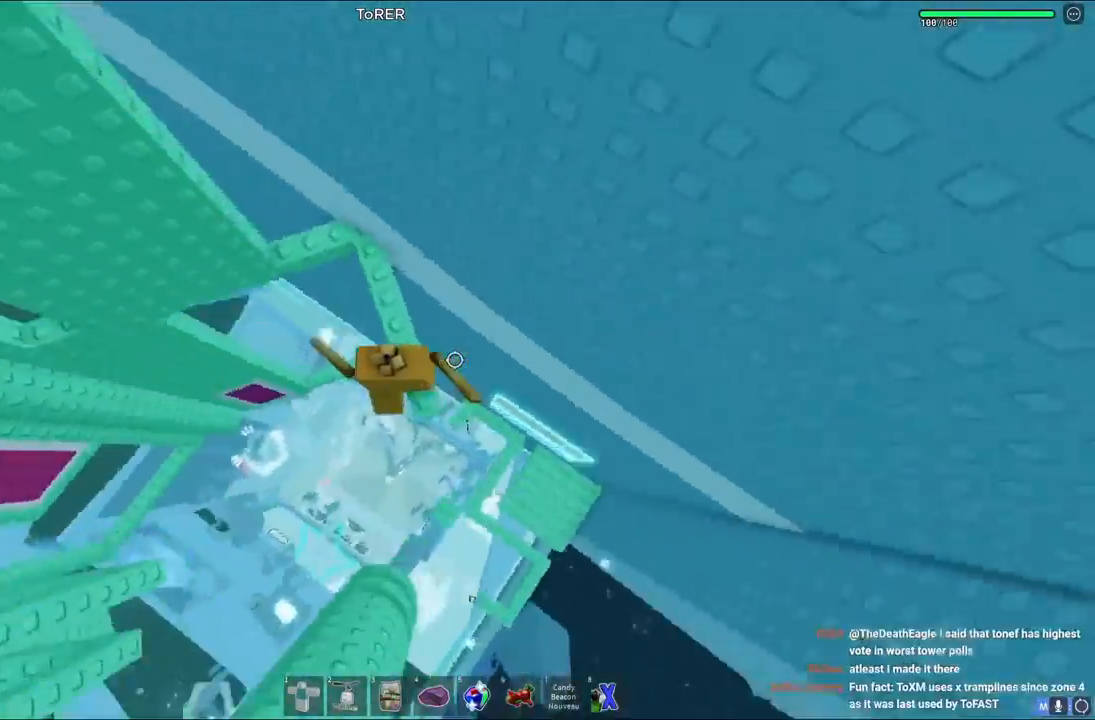
{"keys": ["w"], "events": [[17, "space", "down"], [150, "space", "up"], [167, "w", "up"], [267, "w", "down"]]}
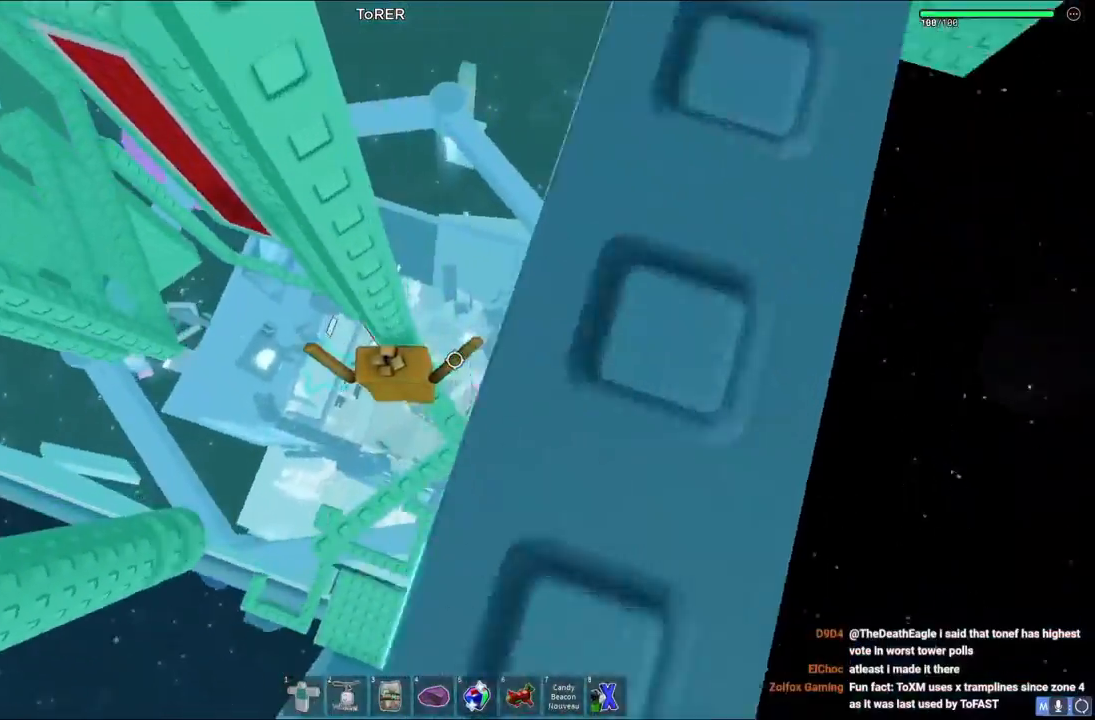
{"keys": ["a"], "events": [[17, "w", "up"], [83, "a", "down"], [200, "space", "down"], [333, "space", "up"]]}
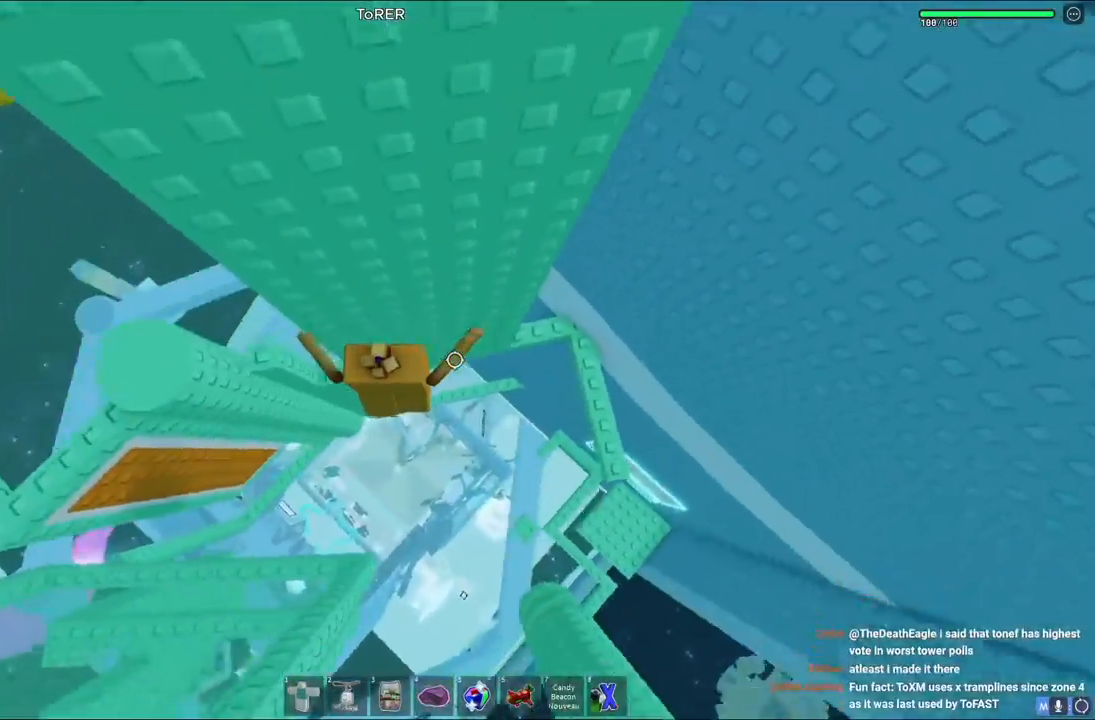
{"keys": ["a"], "events": [[183, "a", "up"], [250, "space", "down"], [417, "a", "down"], [450, "space", "up"]]}
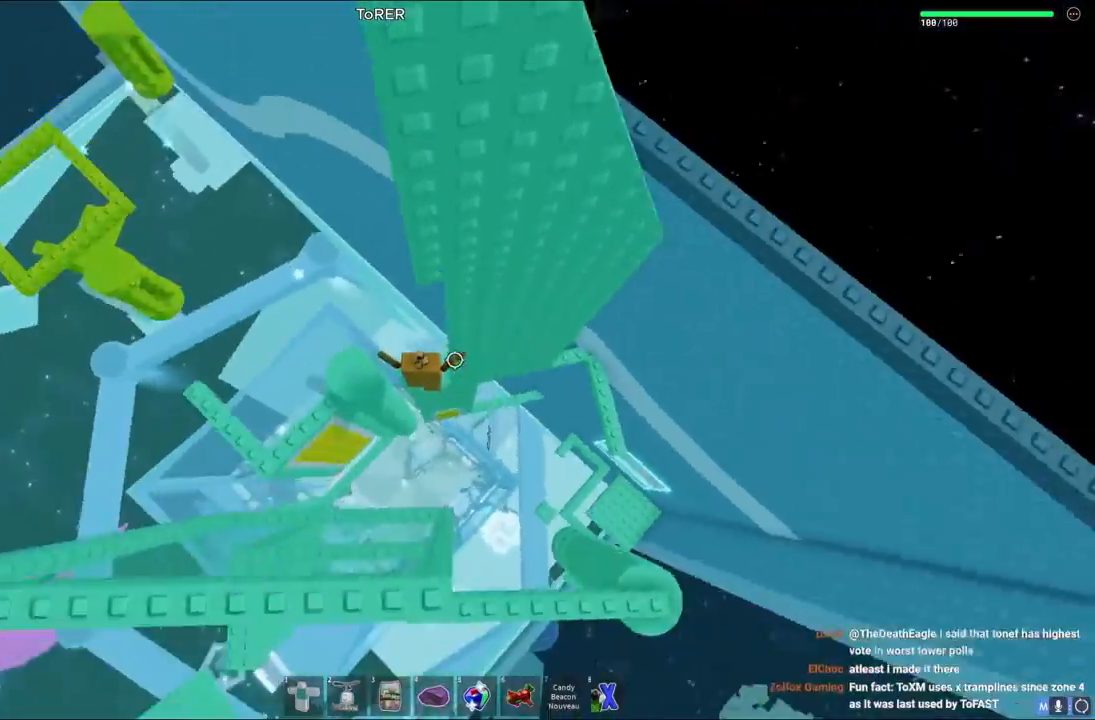
{"keys": [], "events": [[217, "a", "up"], [267, "shift", "down"], [350, "shift", "up"]]}